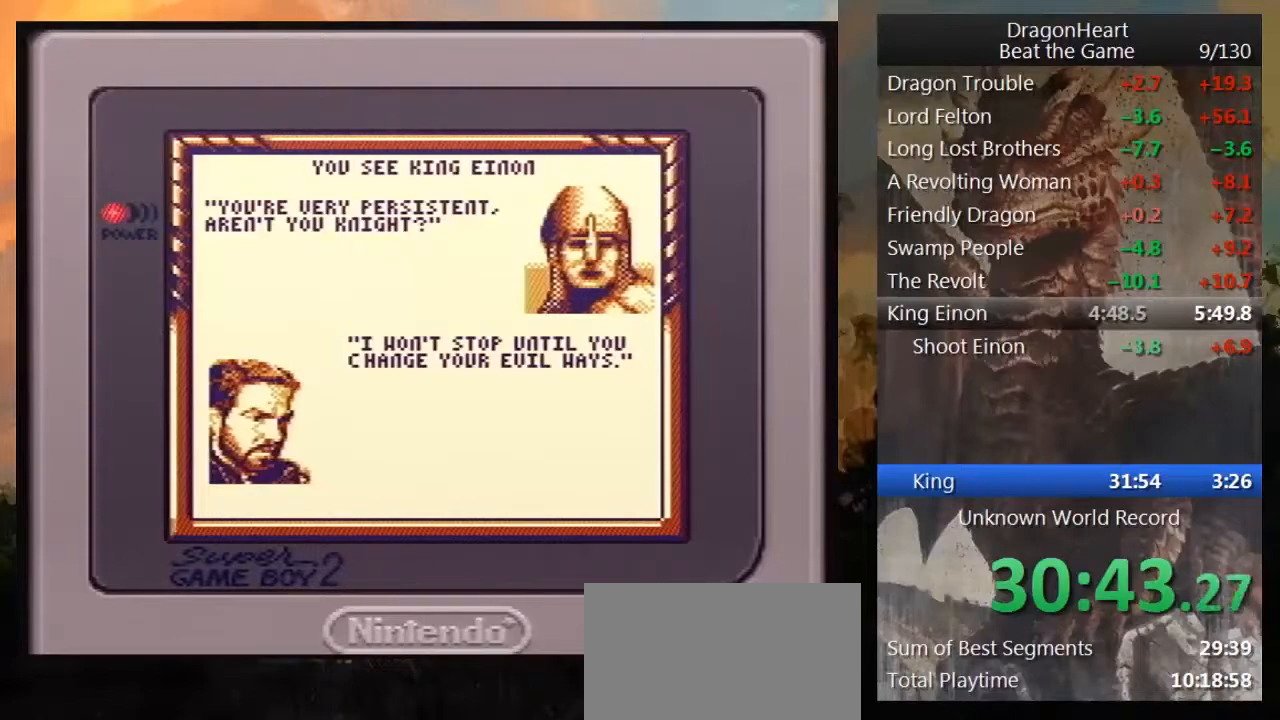
Gameplay with a controller (Nintendo layout); each line is a JSON object with the inputs held at the frame after it. "events" lists button and stick changes between this image and that frame as [ms after this image, input, new state], when the widget could be followed in between. Not read: L3 R3.
{"buttons": [], "events": [[33, "B", "up"], [150, "B", "down"], [200, "B", "up"], [317, "B", "down"], [367, "B", "up"], [467, "B", "down"], [500, "B", "up"]]}
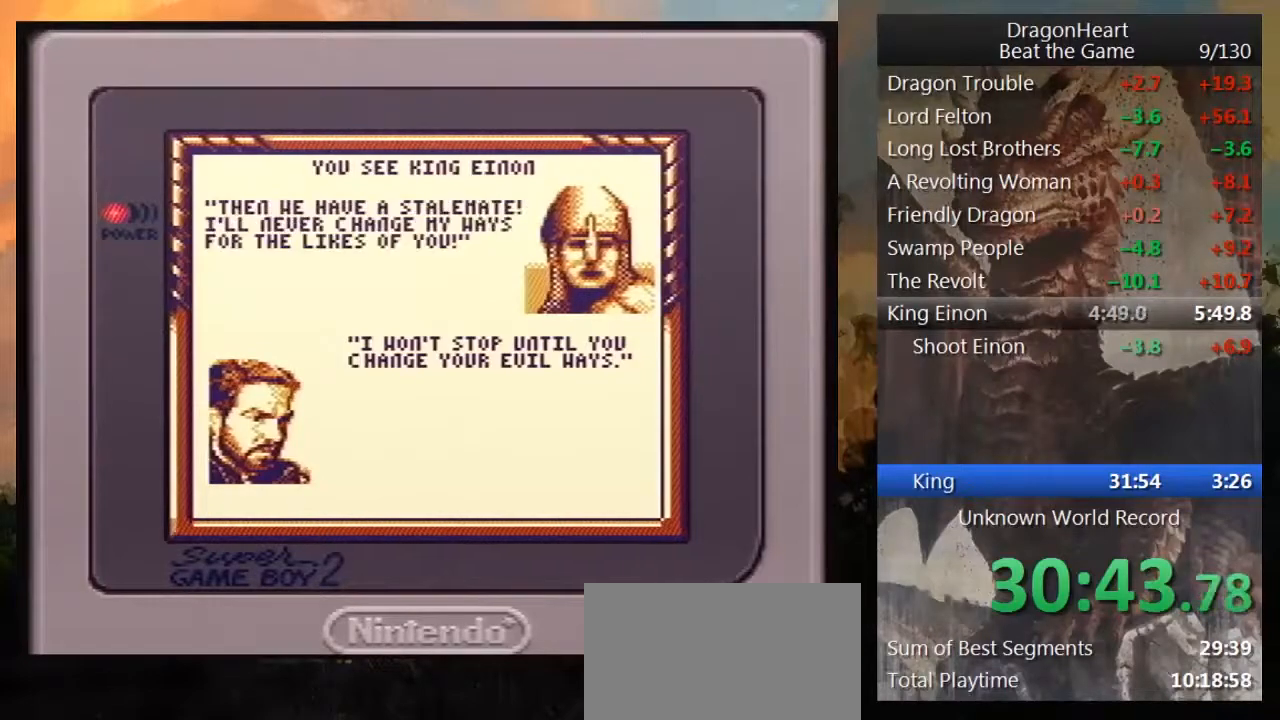
{"buttons": [], "events": [[117, "B", "down"], [167, "B", "up"], [250, "B", "down"], [300, "B", "up"], [433, "B", "down"], [500, "B", "up"]]}
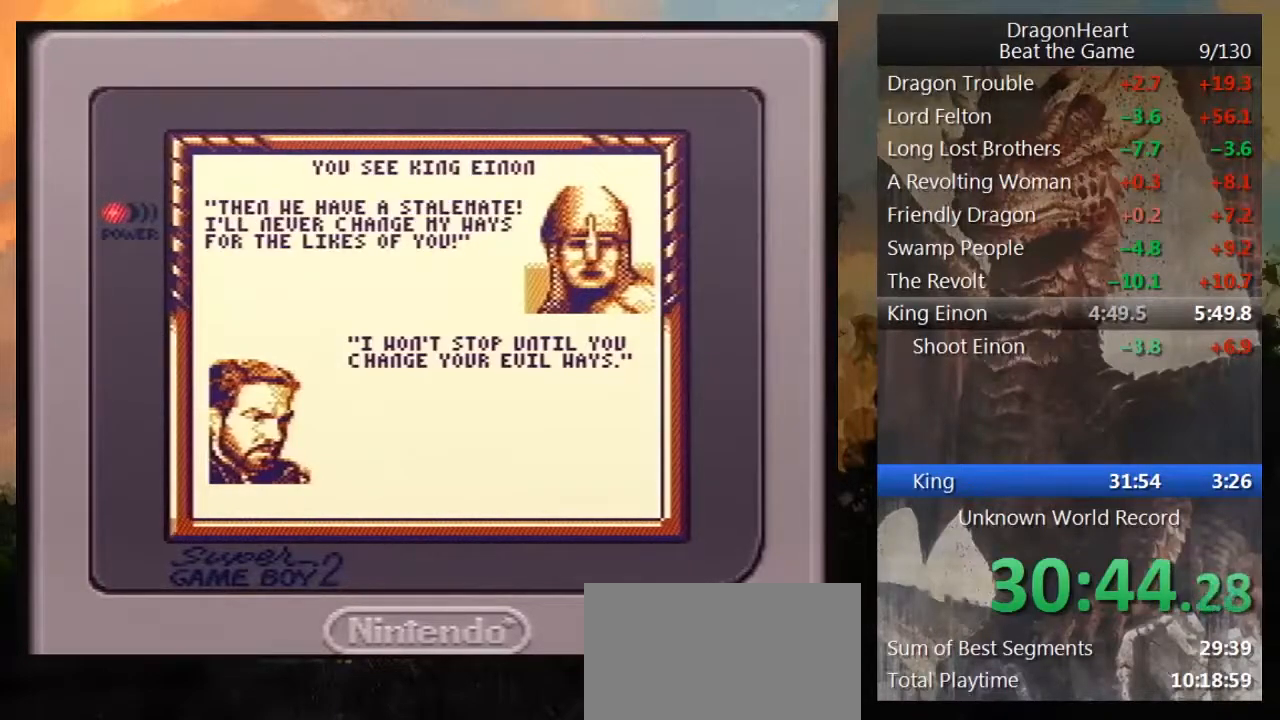
{"buttons": [], "events": [[133, "B", "down"], [167, "B", "up"], [233, "B", "down"], [317, "B", "up"], [400, "B", "down"], [500, "B", "up"]]}
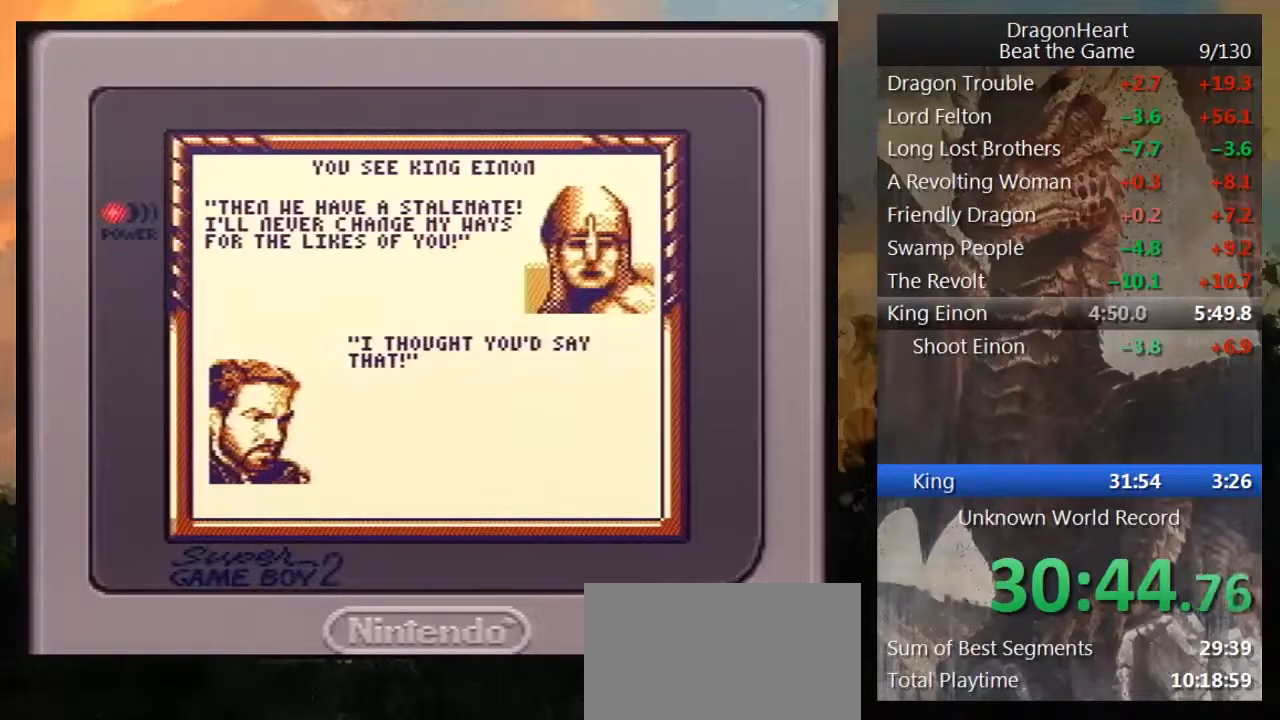
{"buttons": [], "events": [[50, "B", "down"], [150, "B", "up"], [217, "B", "down"], [317, "B", "up"], [400, "B", "down"], [467, "B", "up"]]}
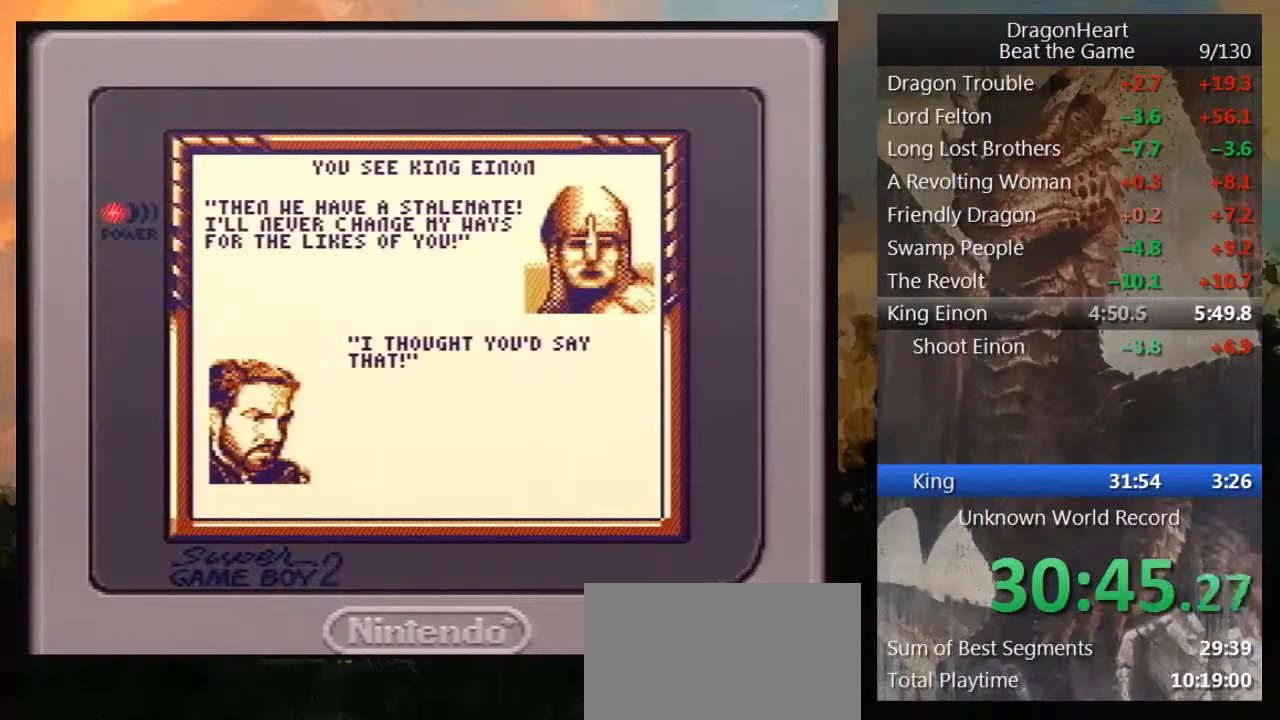
{"buttons": ["B"], "events": [[50, "B", "down"], [167, "B", "up"], [217, "B", "down"], [283, "B", "up"], [367, "B", "down"], [433, "B", "up"], [500, "B", "down"]]}
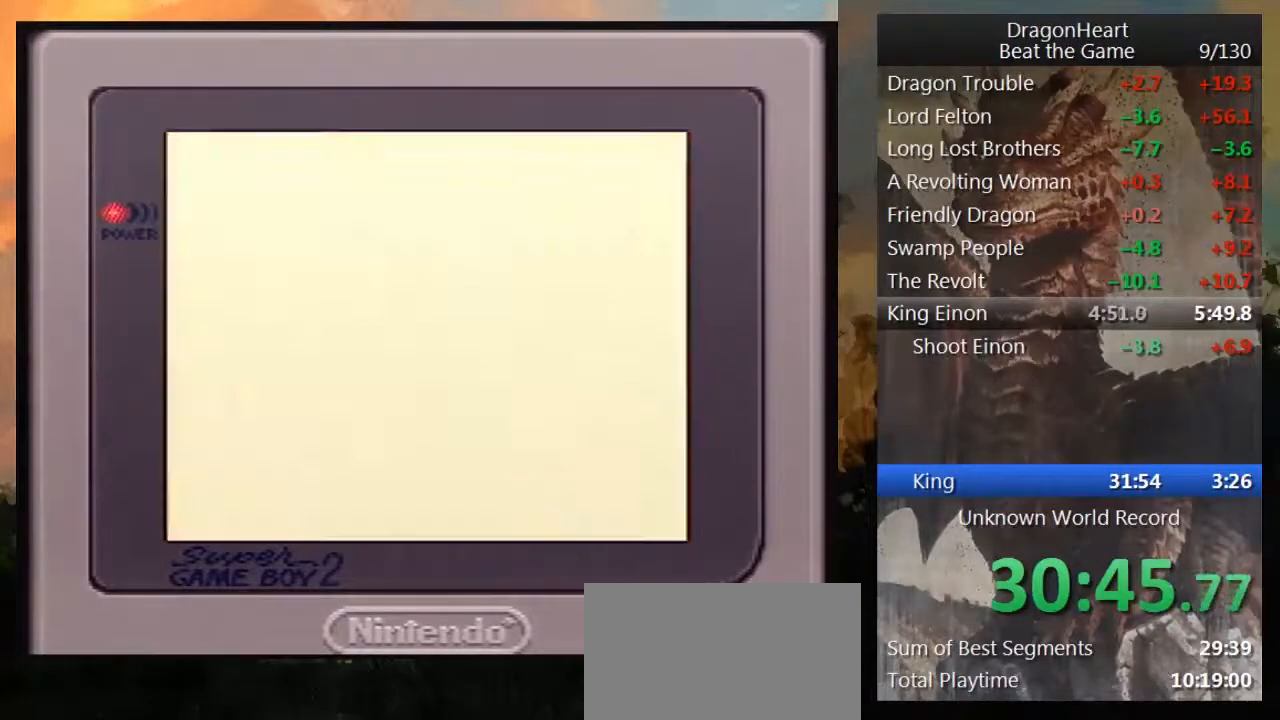
{"buttons": ["DPAD_RIGHT"], "events": [[83, "B", "up"], [150, "B", "down"], [183, "DPAD_RIGHT", "down"], [217, "B", "up"]]}
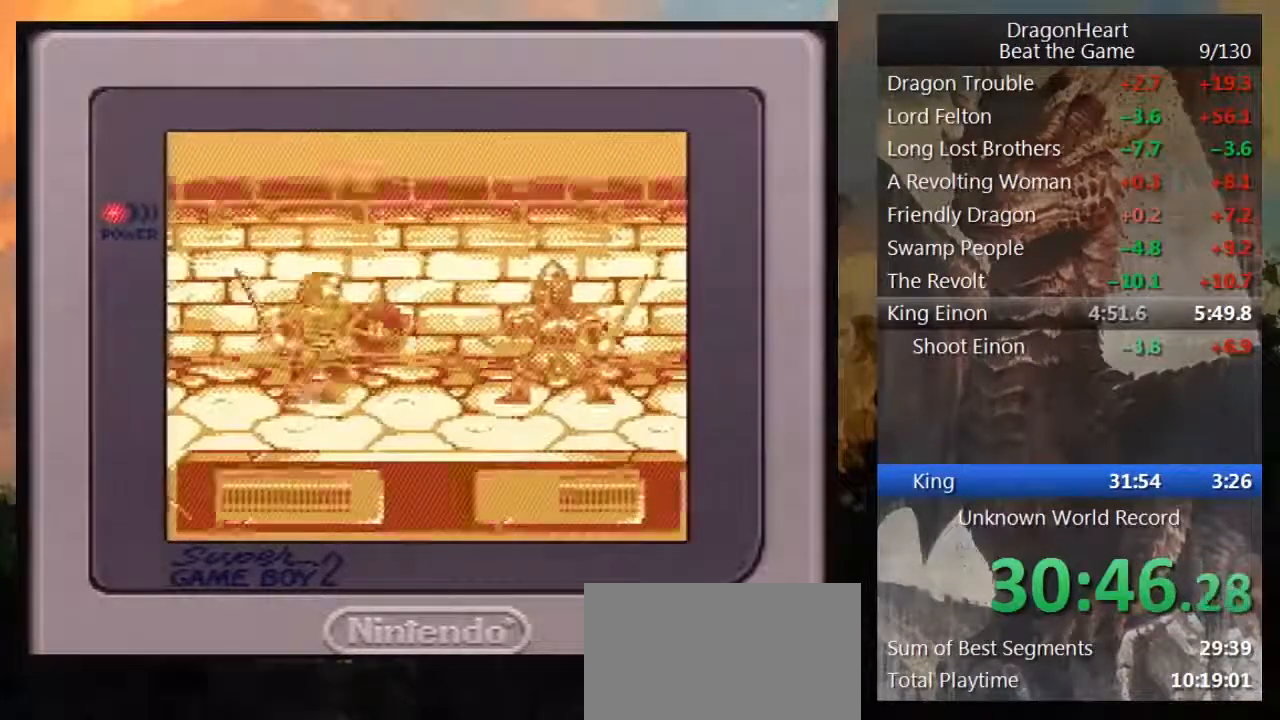
{"buttons": ["DPAD_RIGHT"], "events": []}
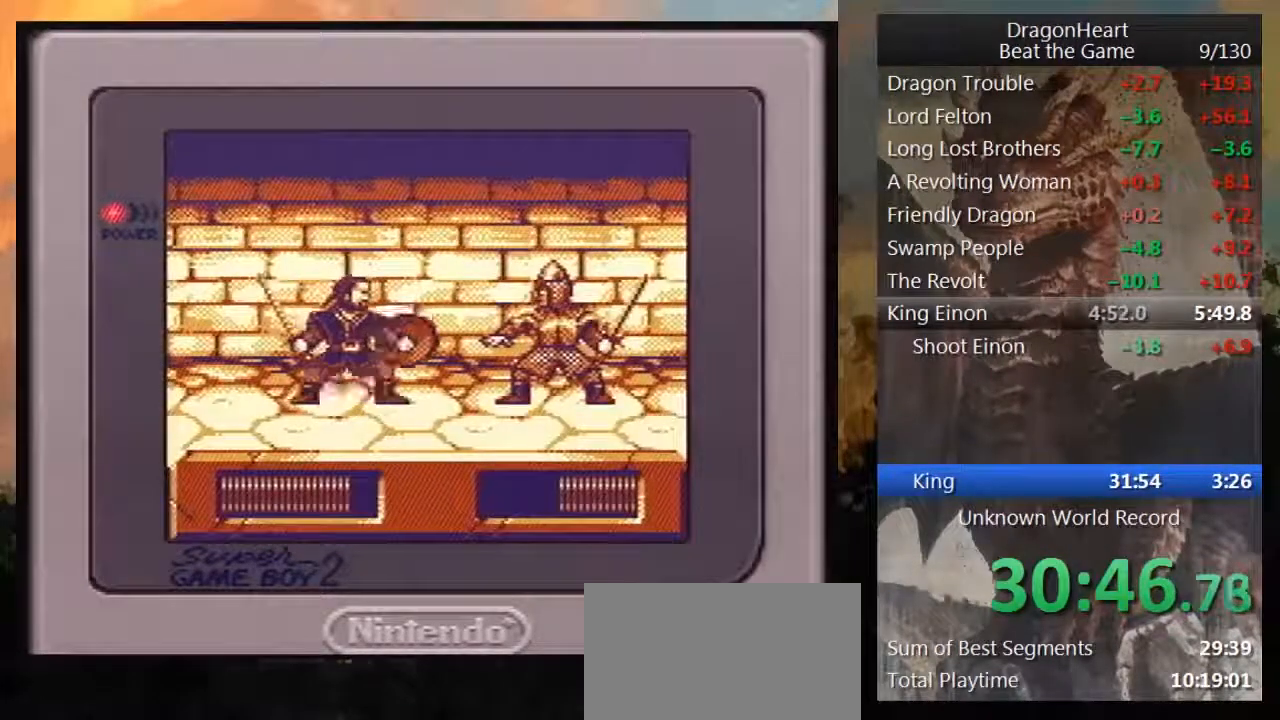
{"buttons": [], "events": [[433, "B", "down"], [483, "B", "up"], [483, "DPAD_RIGHT", "up"]]}
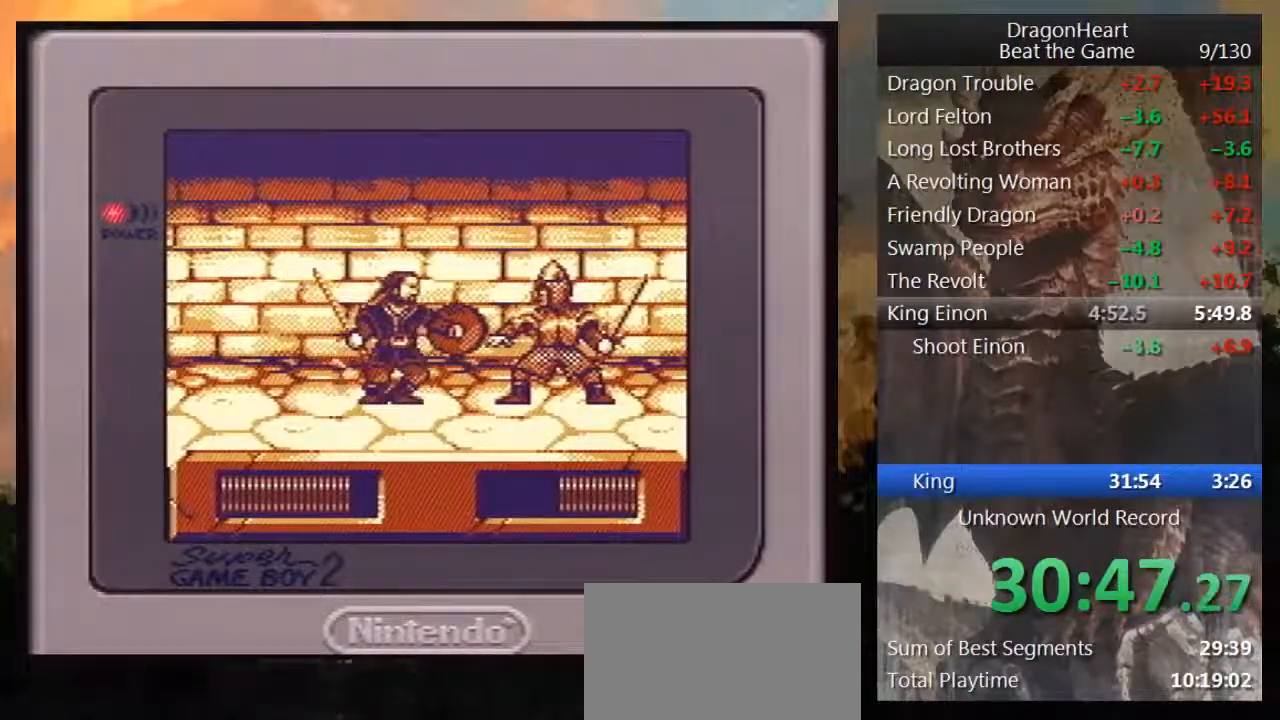
{"buttons": [], "events": [[83, "B", "down"], [183, "B", "up"], [250, "B", "down"], [350, "B", "up"], [433, "B", "down"], [500, "B", "up"]]}
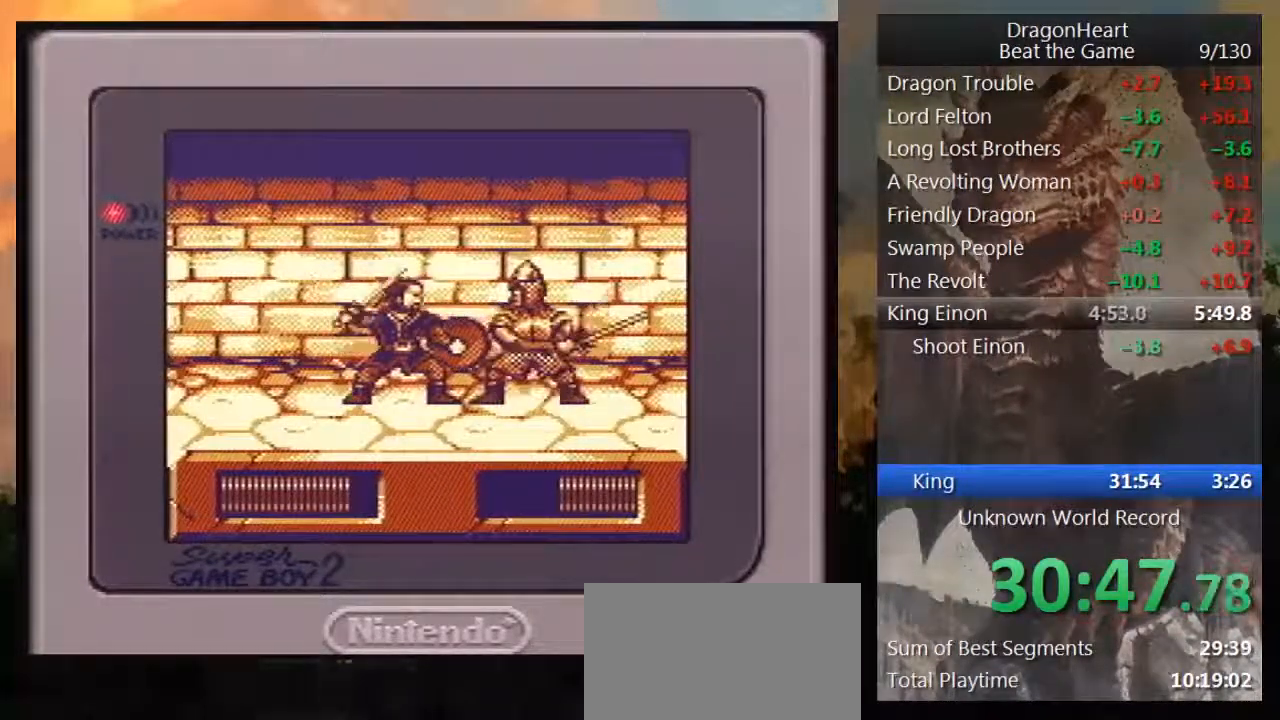
{"buttons": [], "events": [[83, "B", "down"], [183, "B", "up"], [233, "B", "down"], [317, "B", "up"], [400, "B", "down"], [500, "B", "up"]]}
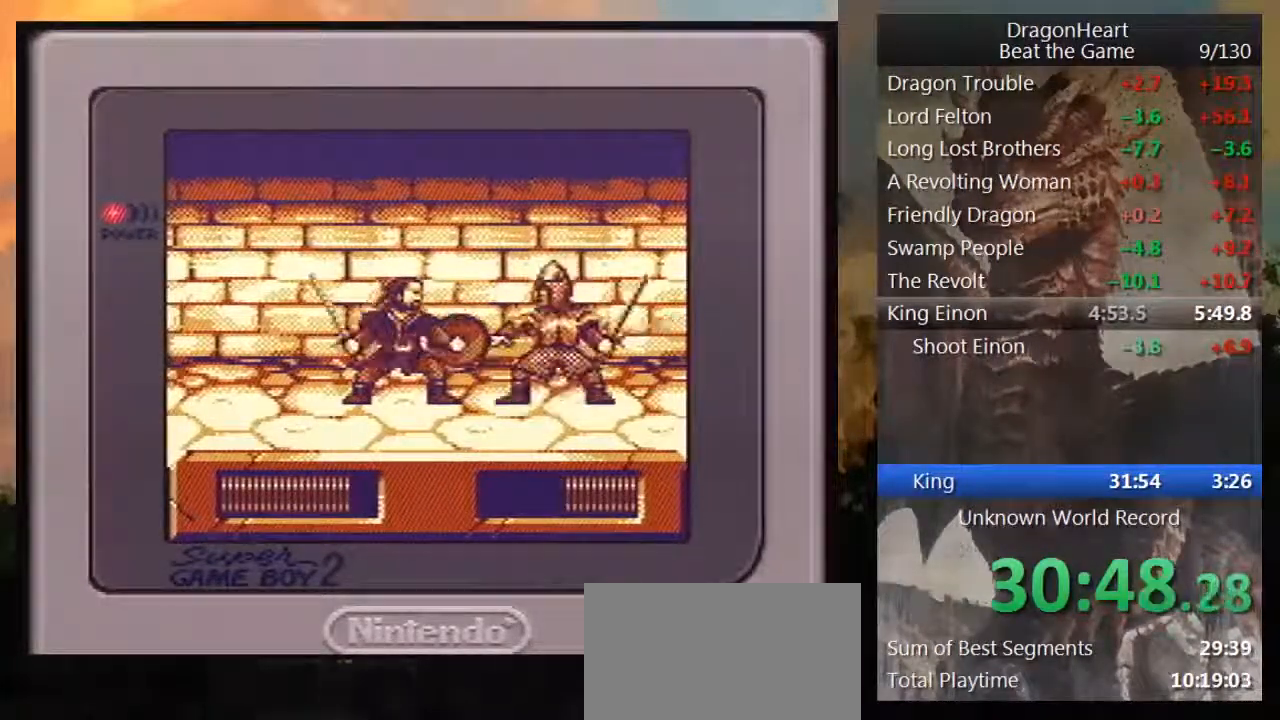
{"buttons": [], "events": [[67, "B", "down"], [150, "B", "up"], [200, "B", "down"], [300, "B", "up"], [350, "B", "down"], [450, "B", "up"]]}
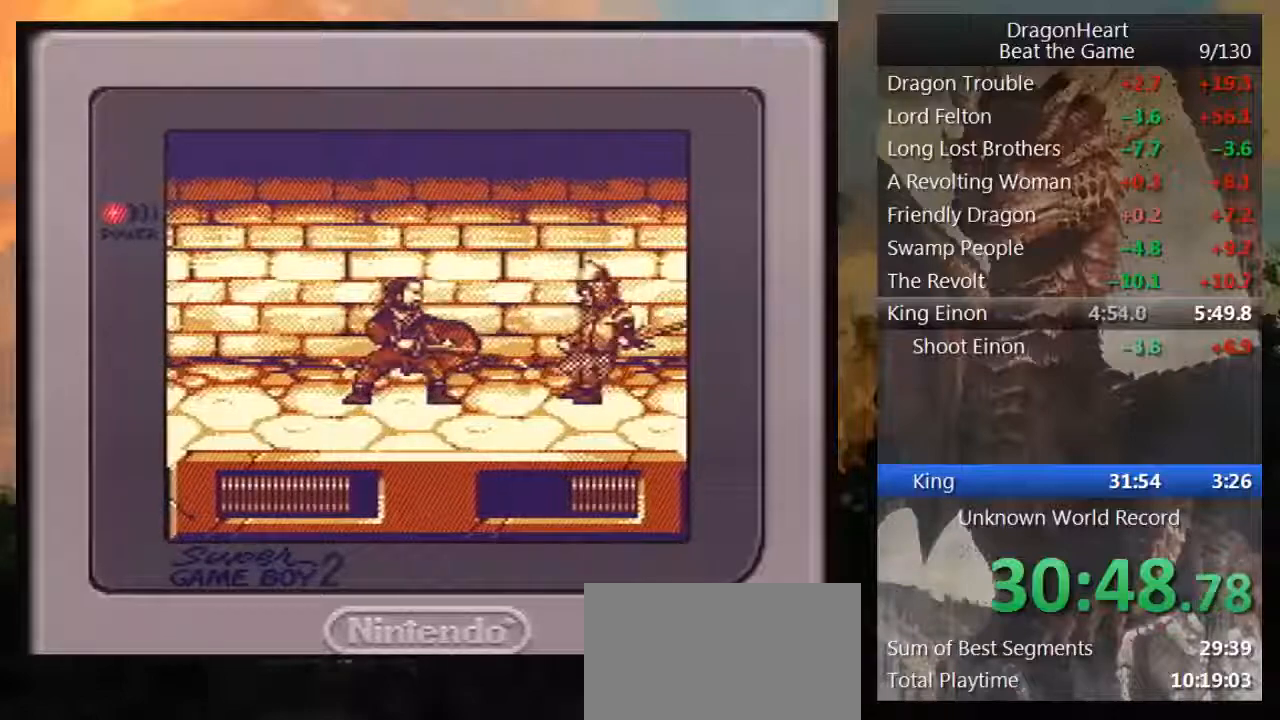
{"buttons": ["B"], "events": [[33, "B", "down"], [117, "B", "up"], [167, "B", "down"], [450, "B", "up"], [500, "B", "down"]]}
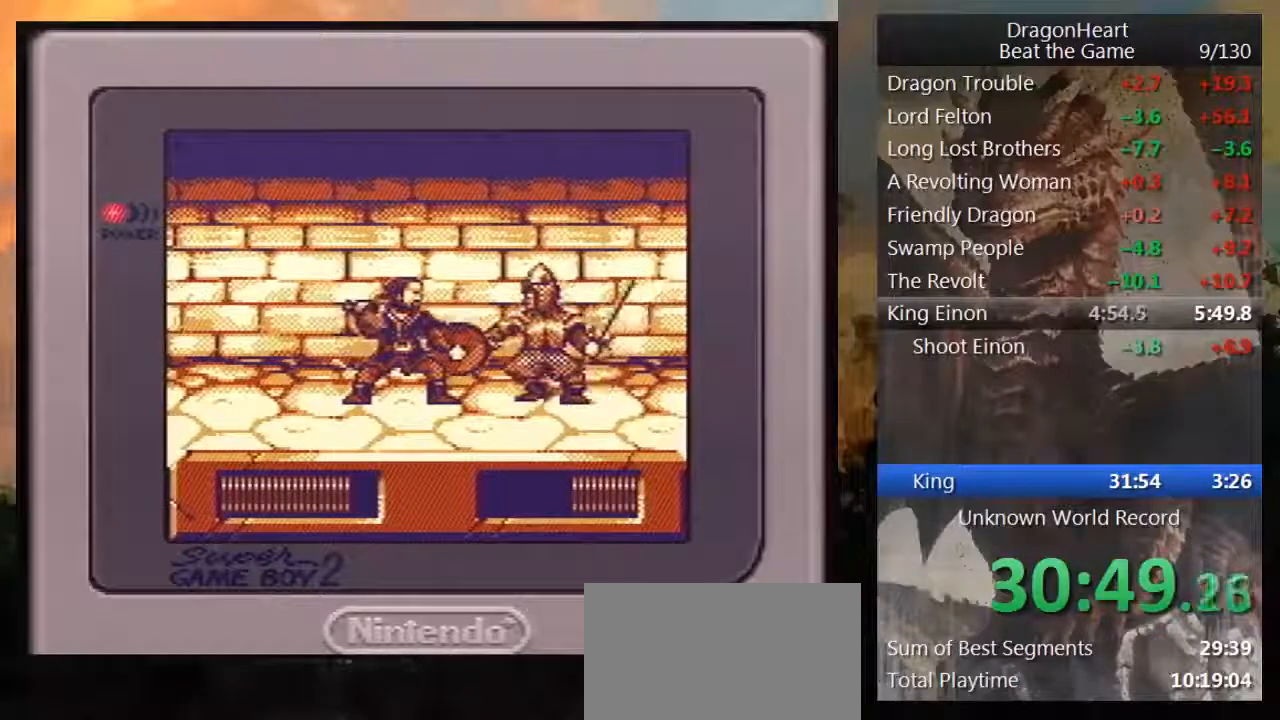
{"buttons": ["B"], "events": [[117, "B", "up"], [133, "B", "down"], [233, "B", "up"], [300, "B", "down"], [400, "B", "up"], [467, "B", "down"]]}
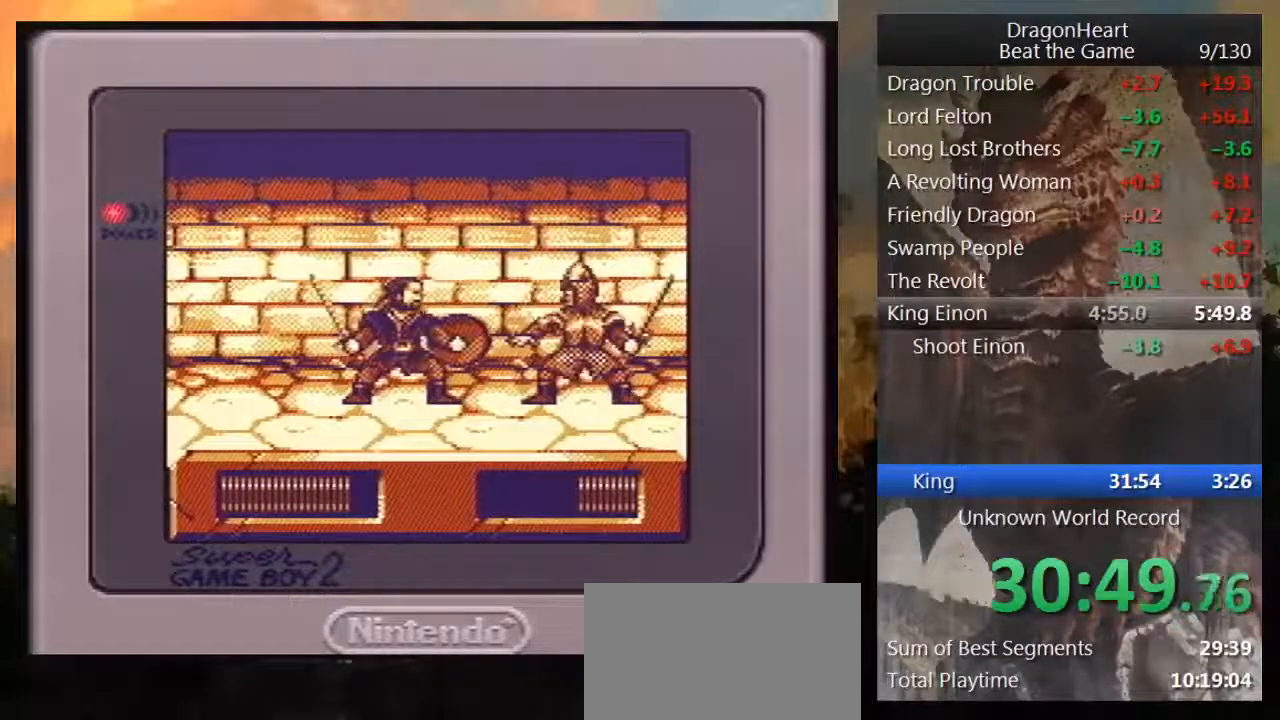
{"buttons": ["B"], "events": [[67, "B", "up"], [117, "B", "down"]]}
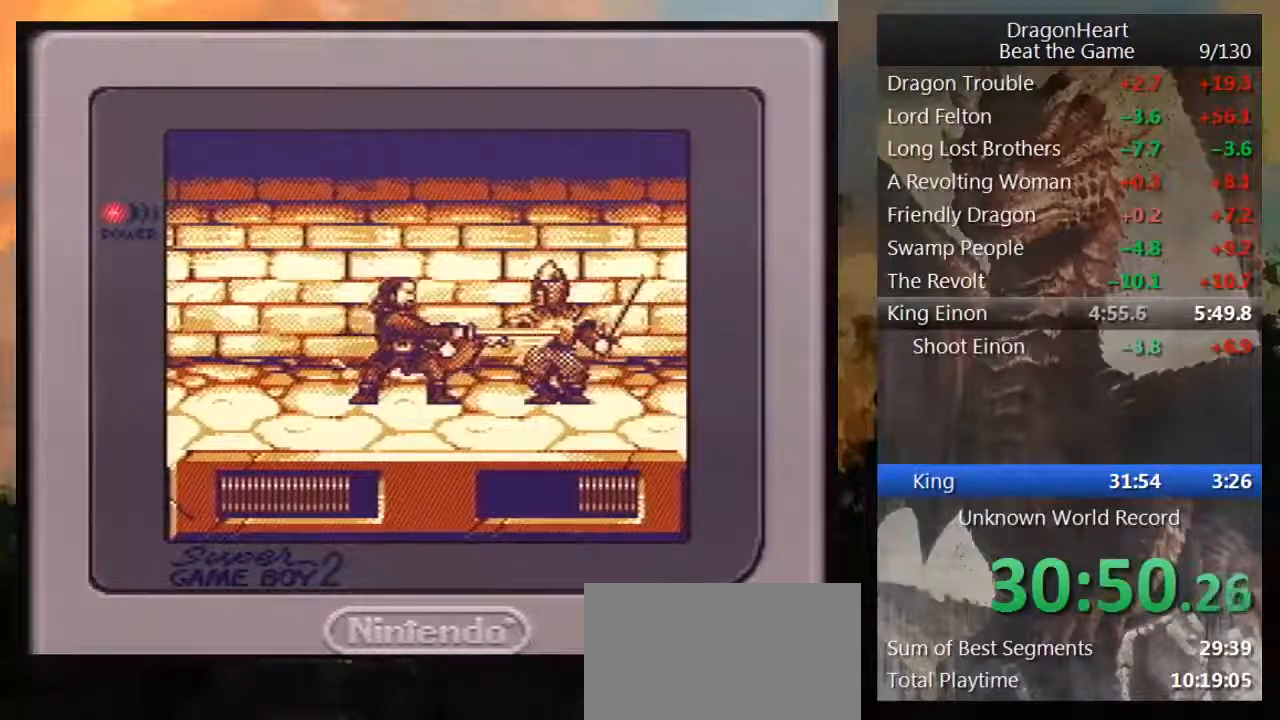
{"buttons": ["B"], "events": [[217, "B", "up"], [267, "B", "down"], [350, "B", "up"], [417, "B", "down"]]}
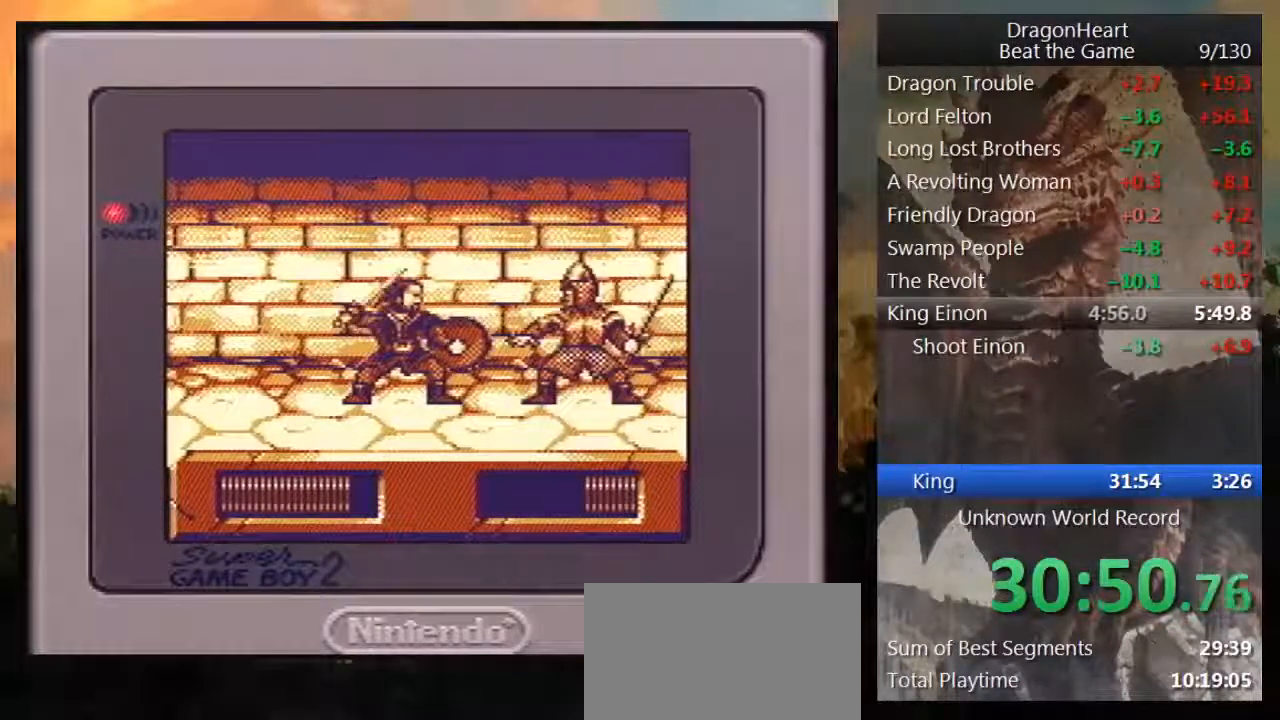
{"buttons": [], "events": [[33, "B", "up"], [83, "B", "down"], [167, "B", "up"], [233, "B", "down"], [300, "B", "up"], [400, "B", "down"], [483, "B", "up"]]}
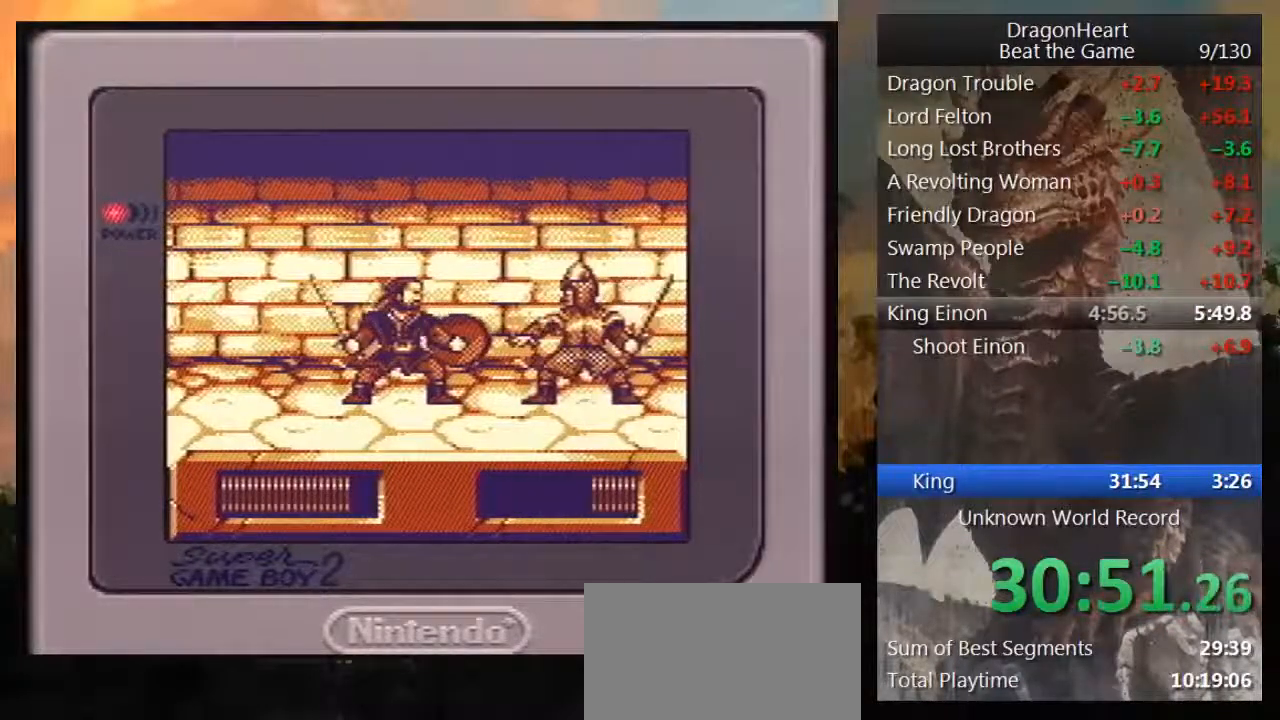
{"buttons": [], "events": [[50, "B", "down"], [167, "B", "up"], [233, "B", "down"], [333, "B", "up"], [383, "B", "down"], [483, "B", "up"]]}
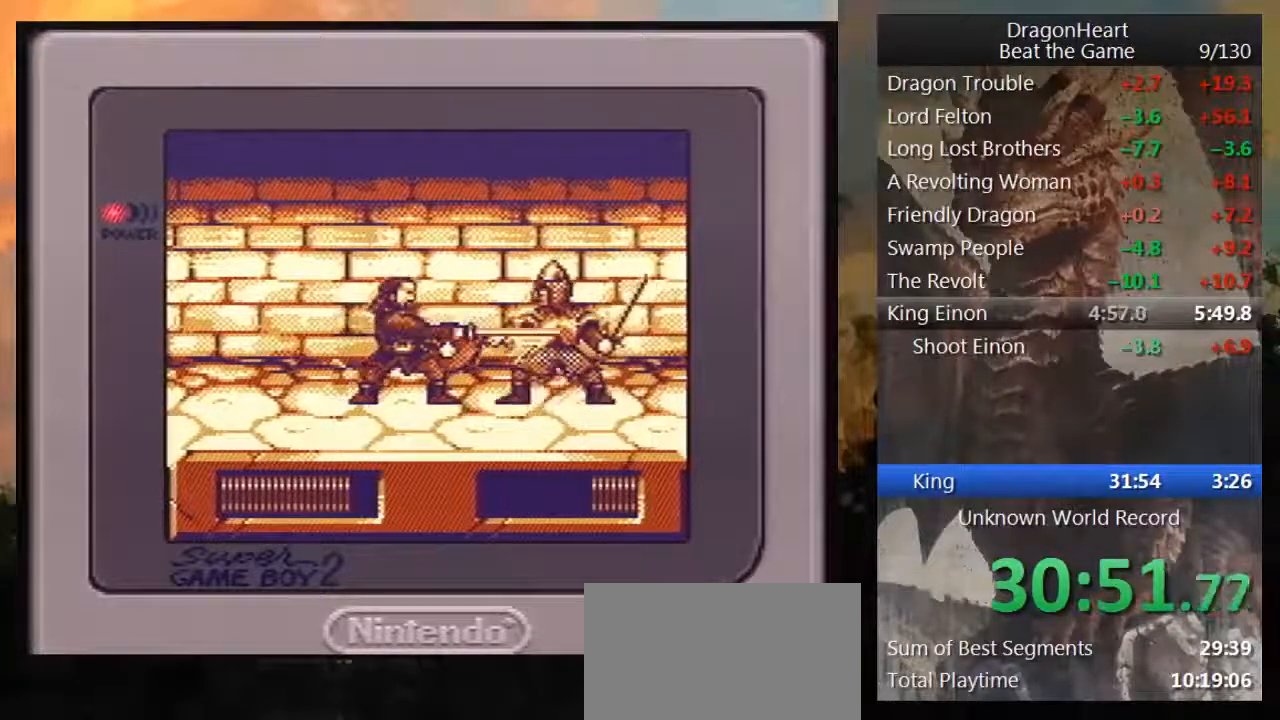
{"buttons": [], "events": [[50, "B", "down"], [150, "B", "up"], [217, "B", "down"], [333, "B", "up"], [383, "B", "down"], [500, "B", "up"]]}
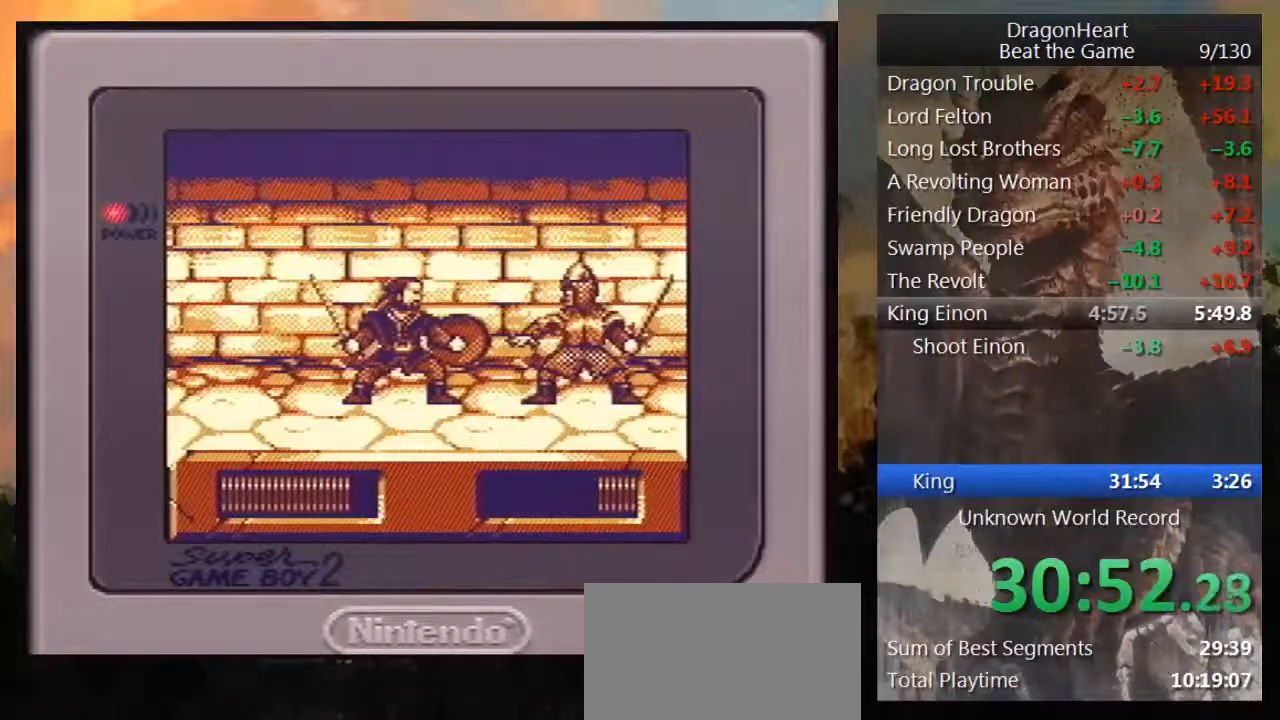
{"buttons": [], "events": [[50, "B", "down"], [133, "B", "up"], [233, "B", "down"], [300, "B", "up"], [367, "B", "down"], [467, "B", "up"]]}
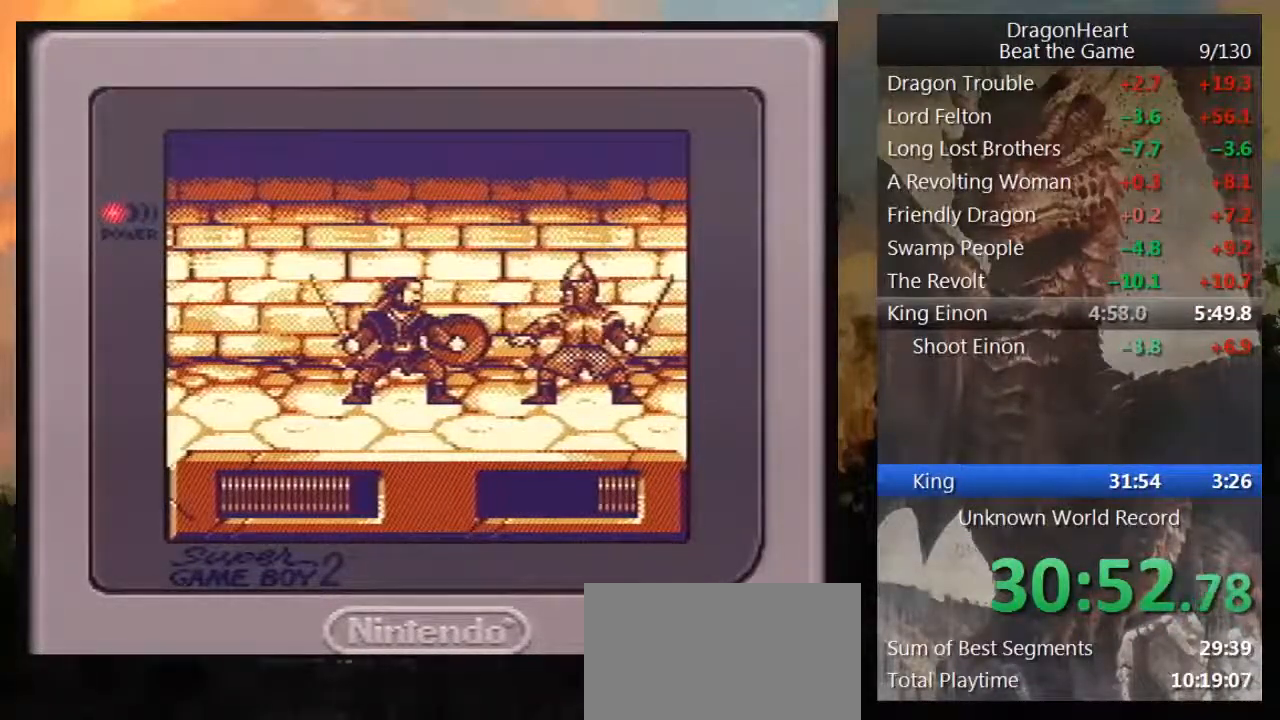
{"buttons": [], "events": [[50, "B", "down"], [150, "B", "up"], [200, "B", "down"], [300, "B", "up"], [367, "B", "down"], [467, "B", "up"]]}
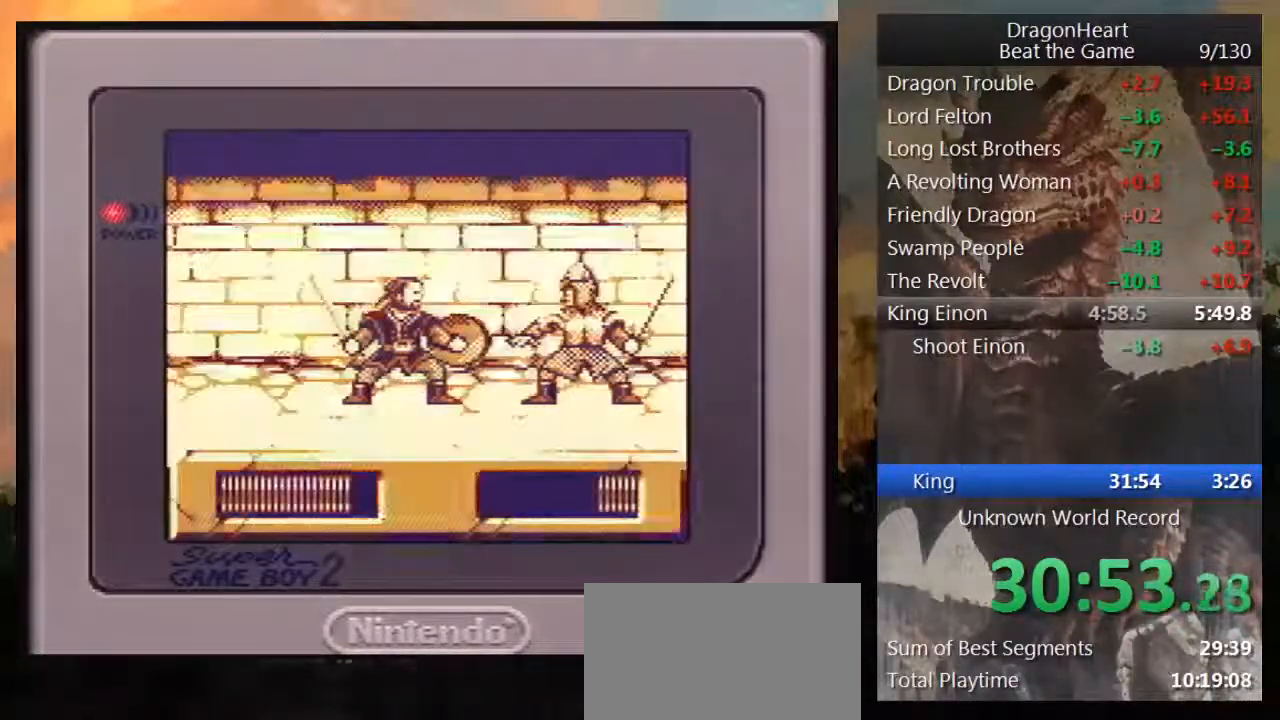
{"buttons": [], "events": [[50, "B", "down"], [150, "B", "up"], [200, "B", "down"], [300, "B", "up"], [383, "B", "down"], [483, "B", "up"]]}
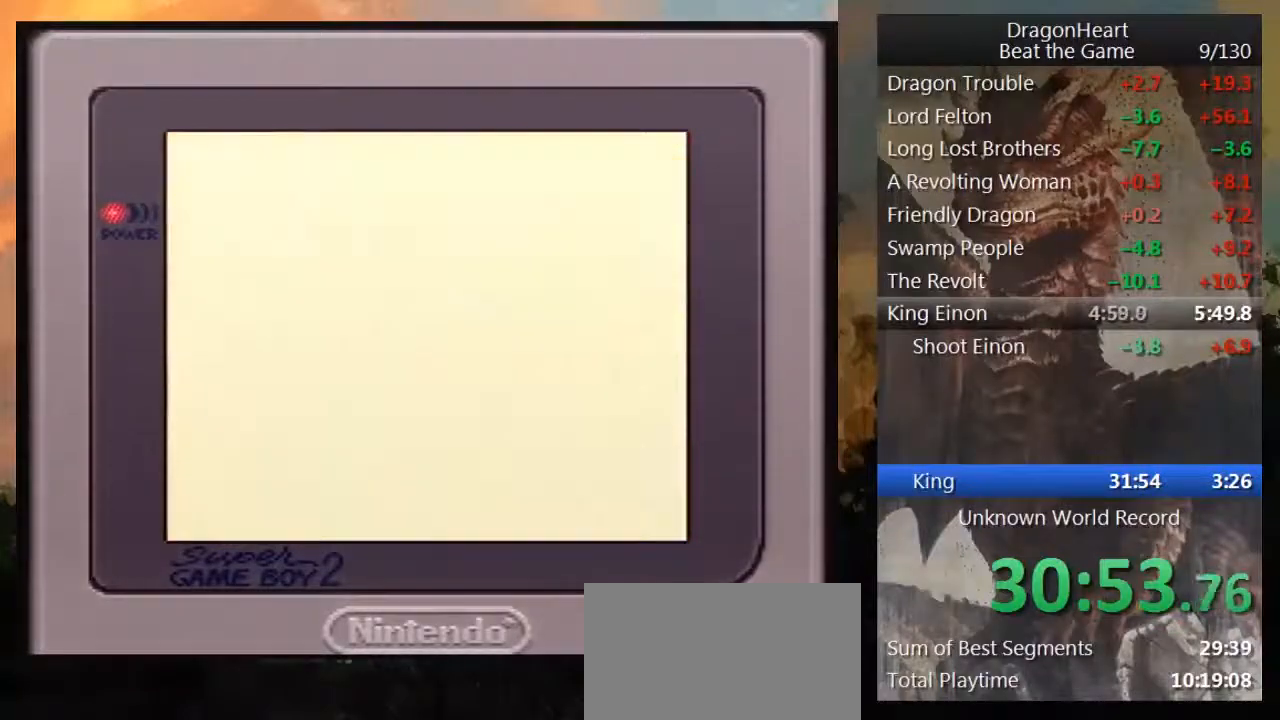
{"buttons": ["B"], "events": [[67, "B", "down"], [167, "B", "up"], [233, "B", "down"], [317, "B", "up"], [417, "B", "down"]]}
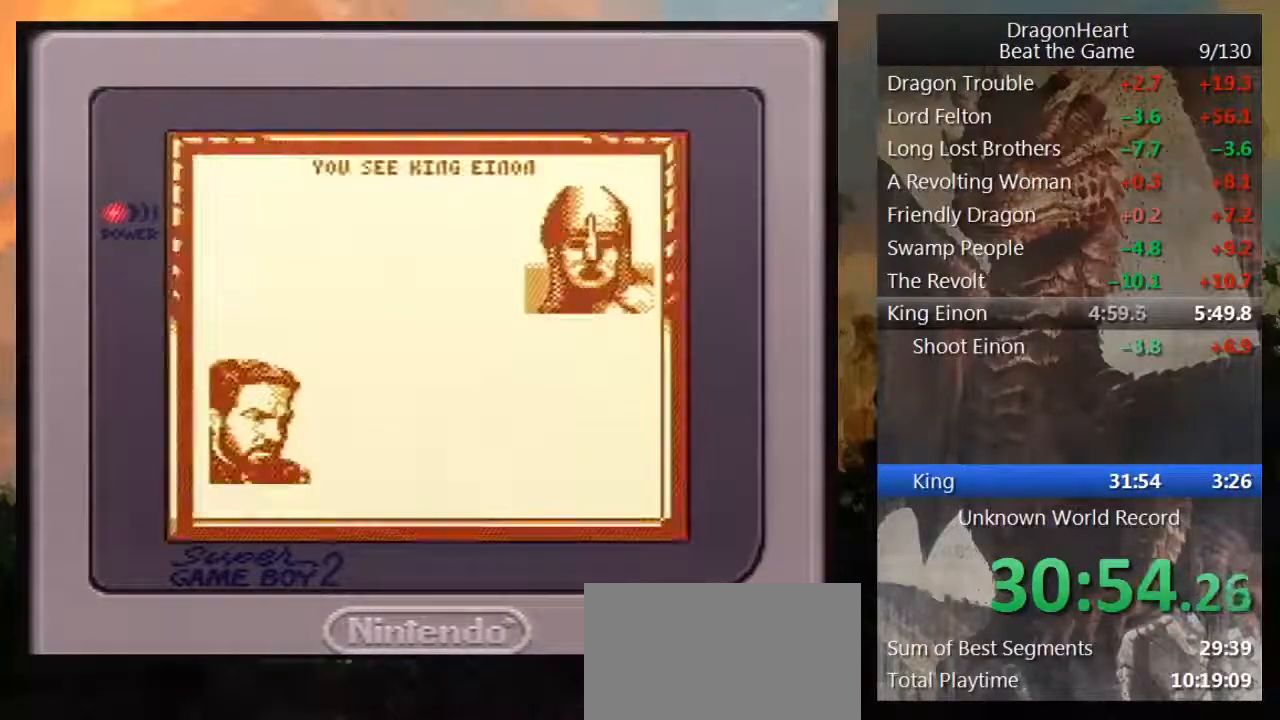
{"buttons": [], "events": [[17, "B", "up"], [67, "B", "down"], [167, "B", "up"], [250, "B", "down"], [283, "B", "up"], [433, "B", "down"], [483, "B", "up"]]}
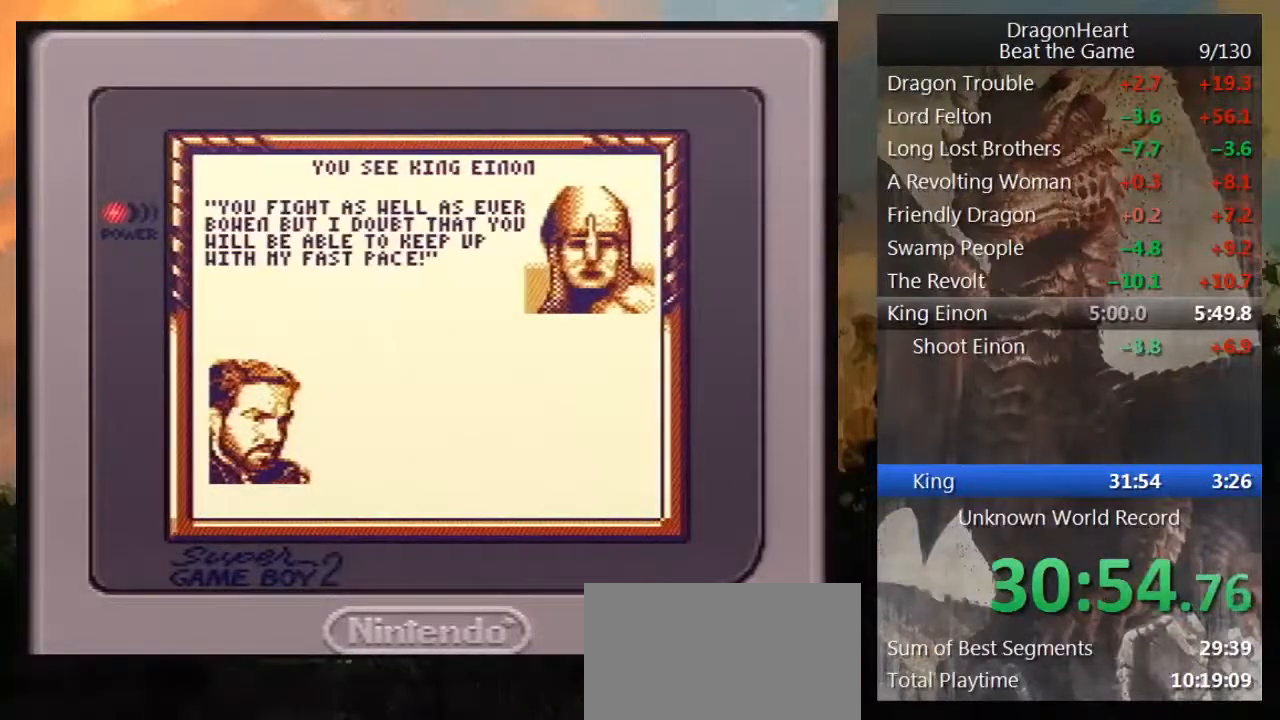
{"buttons": ["B"], "events": [[67, "B", "down"], [133, "B", "up"], [233, "B", "down"], [333, "B", "up"], [417, "B", "down"]]}
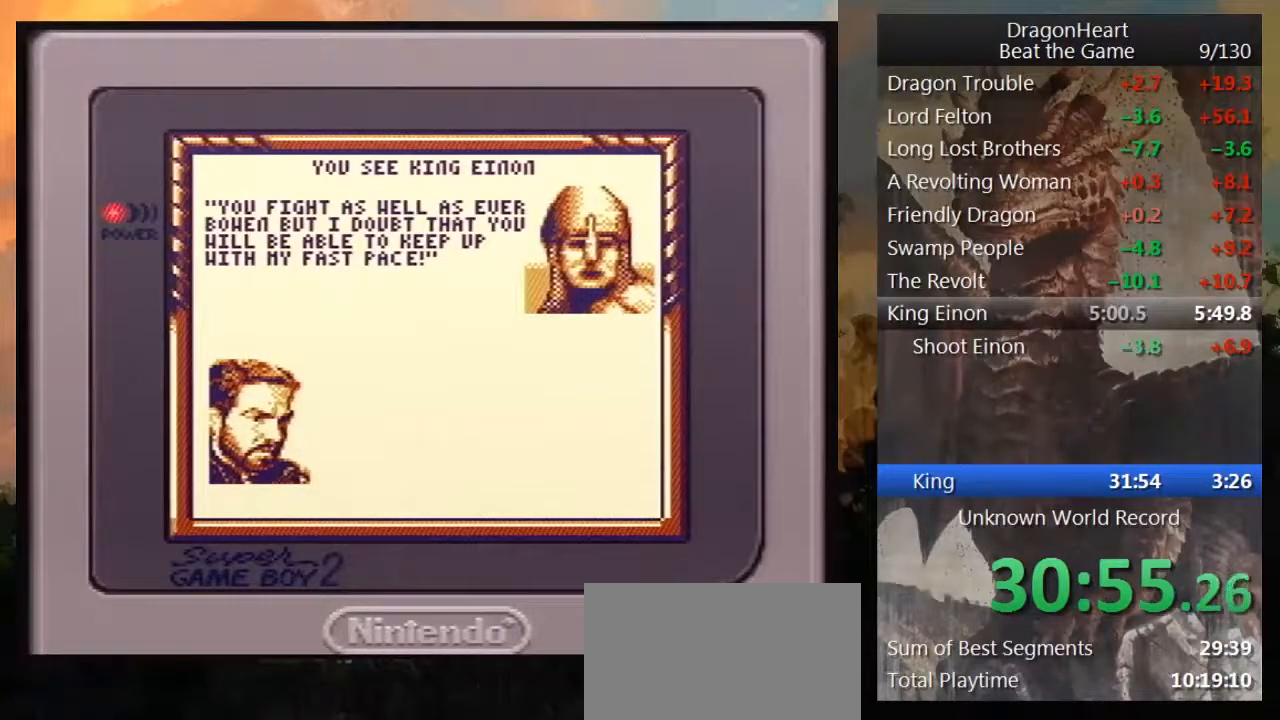
{"buttons": [], "events": [[17, "B", "up"], [117, "B", "down"], [167, "B", "up"], [267, "B", "down"], [367, "B", "up"], [417, "B", "down"], [500, "B", "up"]]}
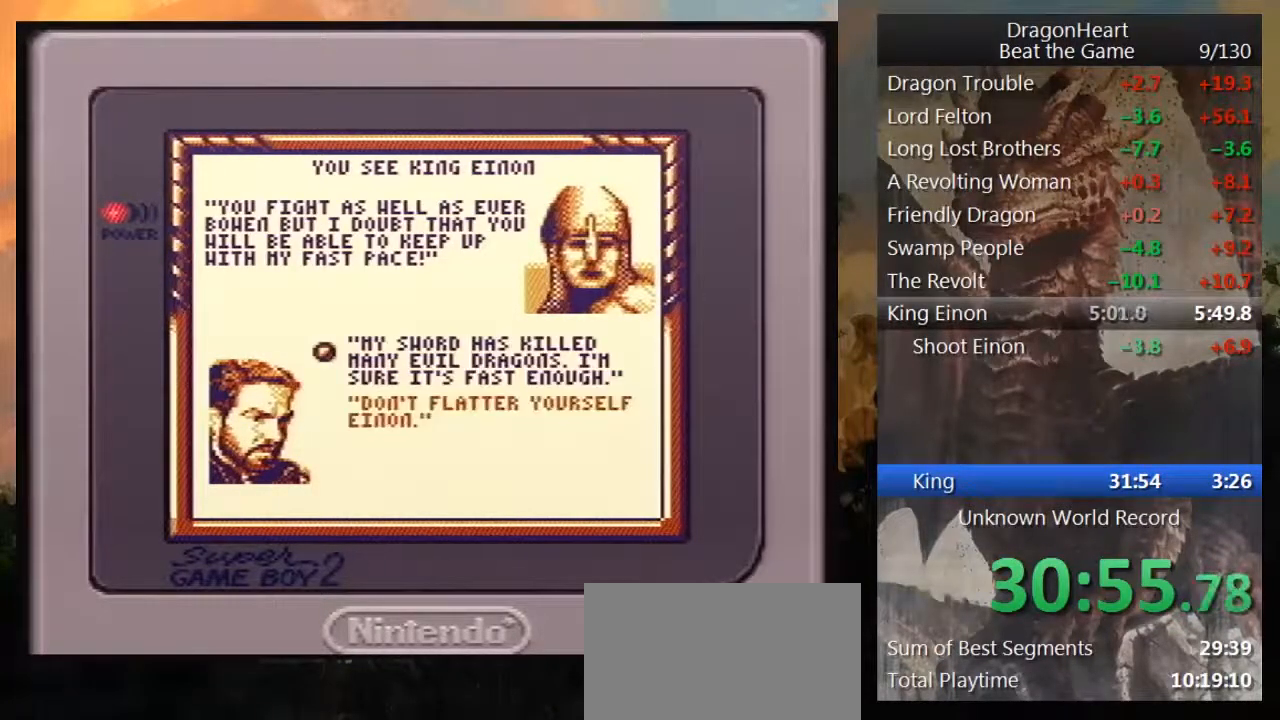
{"buttons": [], "events": [[100, "B", "down"], [200, "B", "up"], [267, "B", "down"], [350, "B", "up"], [450, "B", "down"], [500, "B", "up"]]}
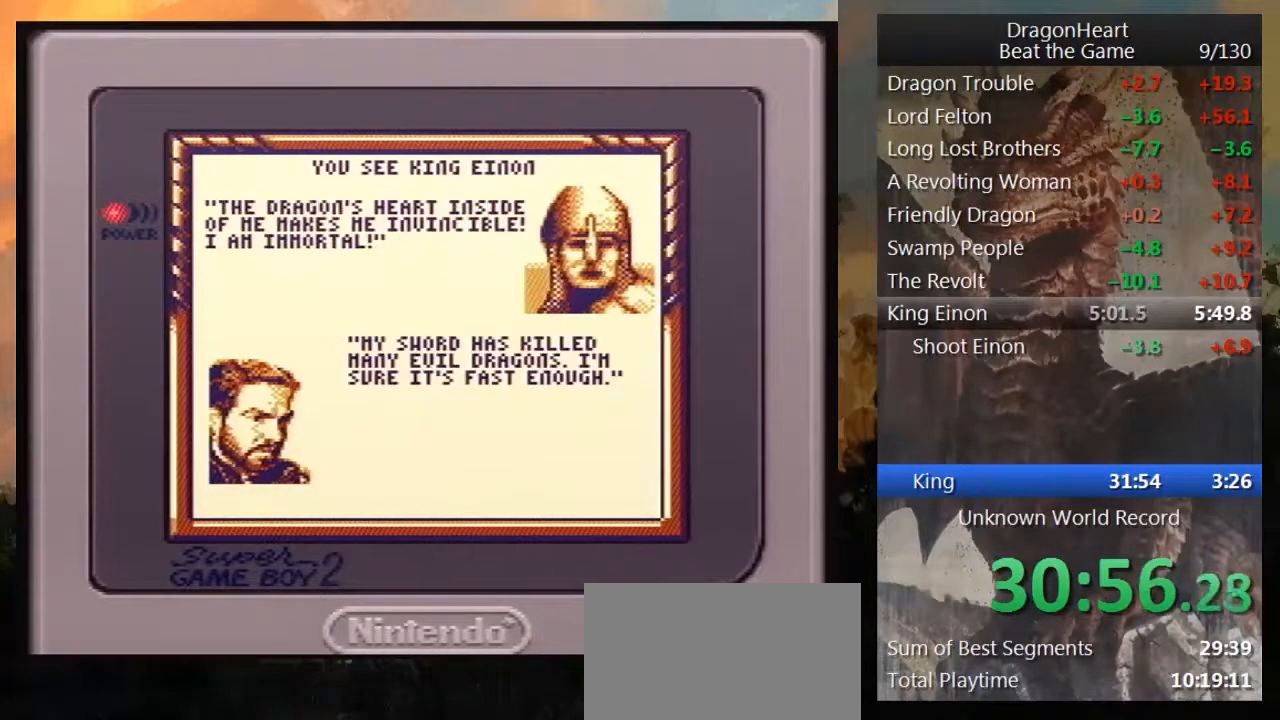
{"buttons": ["B"], "events": [[117, "B", "down"], [200, "B", "up"], [300, "B", "down"], [400, "B", "up"], [483, "B", "down"]]}
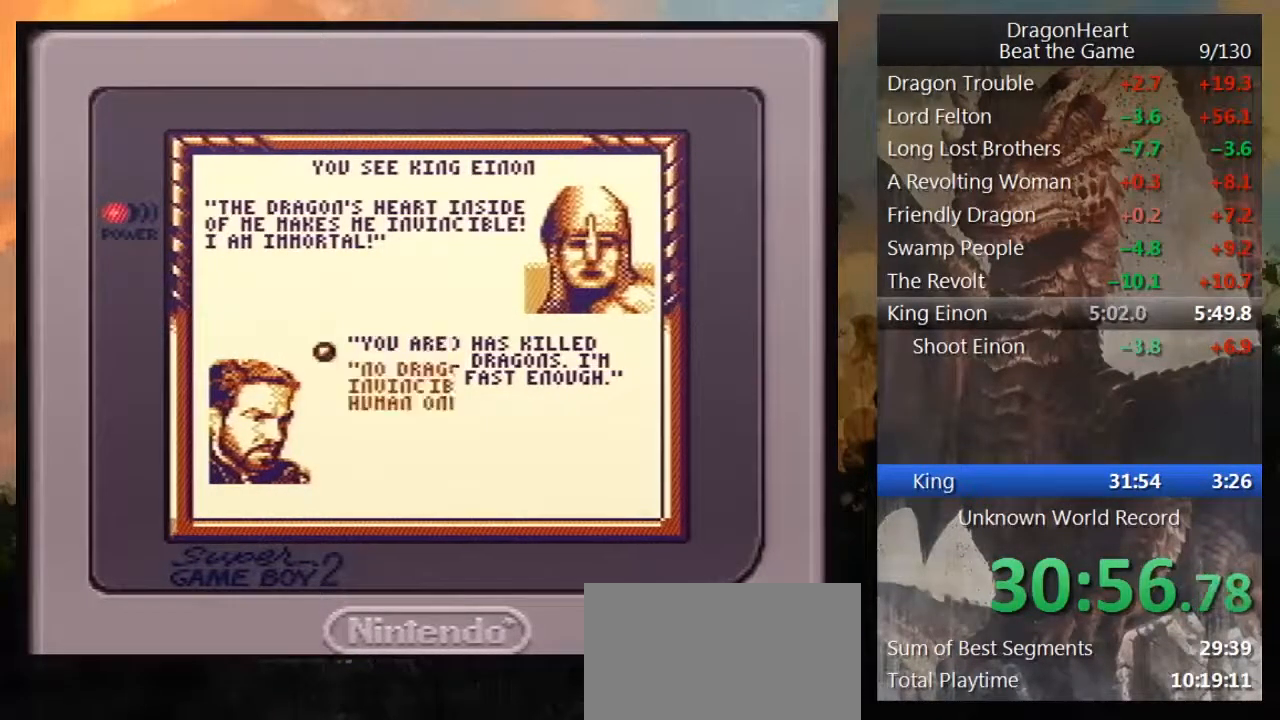
{"buttons": ["B"], "events": [[33, "B", "up"], [133, "B", "down"], [217, "B", "up"], [283, "B", "down"], [383, "B", "up"], [467, "B", "down"]]}
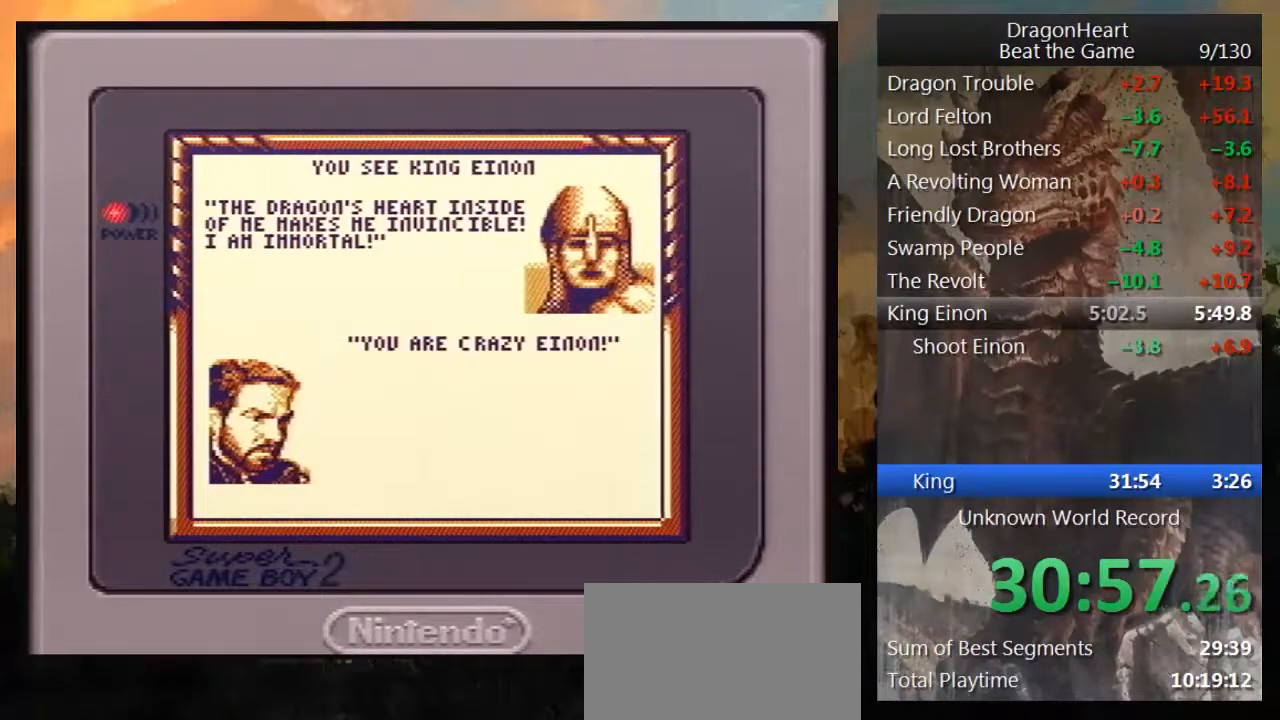
{"buttons": ["B"], "events": [[50, "B", "up"], [133, "B", "down"], [217, "B", "up"], [283, "B", "down"], [383, "B", "up"], [467, "B", "down"]]}
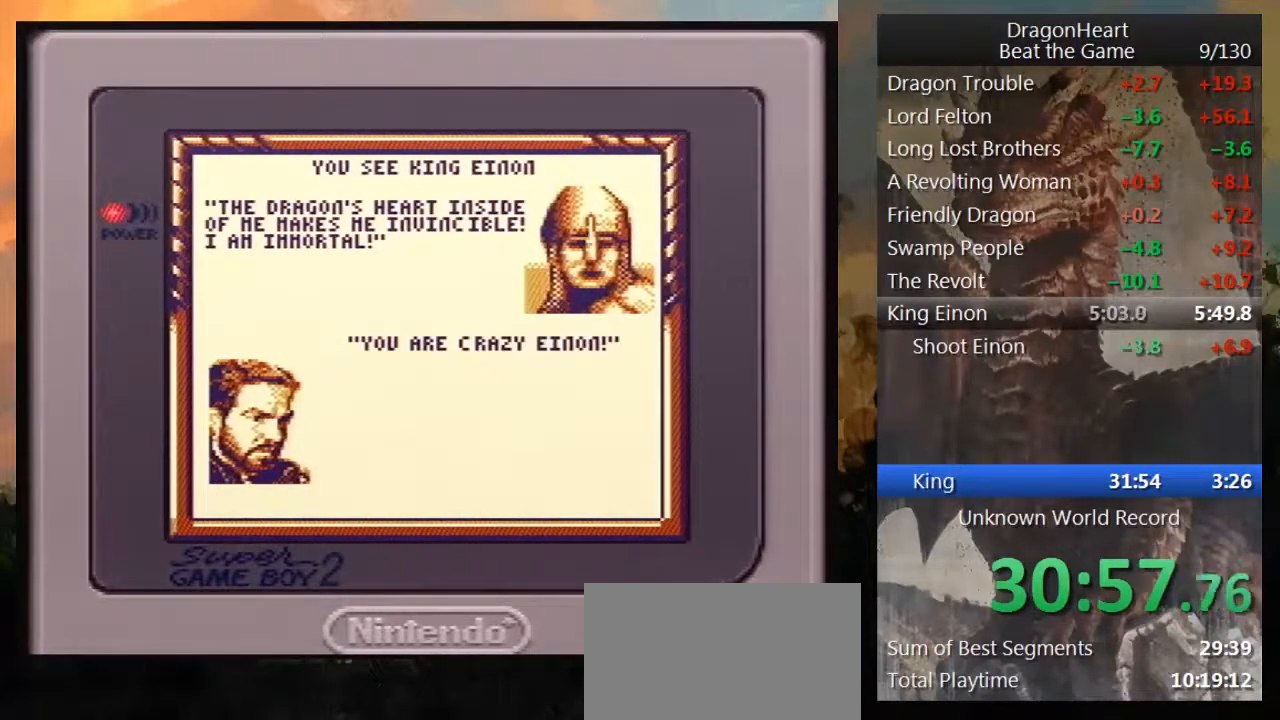
{"buttons": [], "events": [[50, "B", "up"], [133, "B", "down"], [233, "B", "up"], [283, "B", "down"], [350, "B", "up"], [417, "B", "down"], [500, "B", "up"]]}
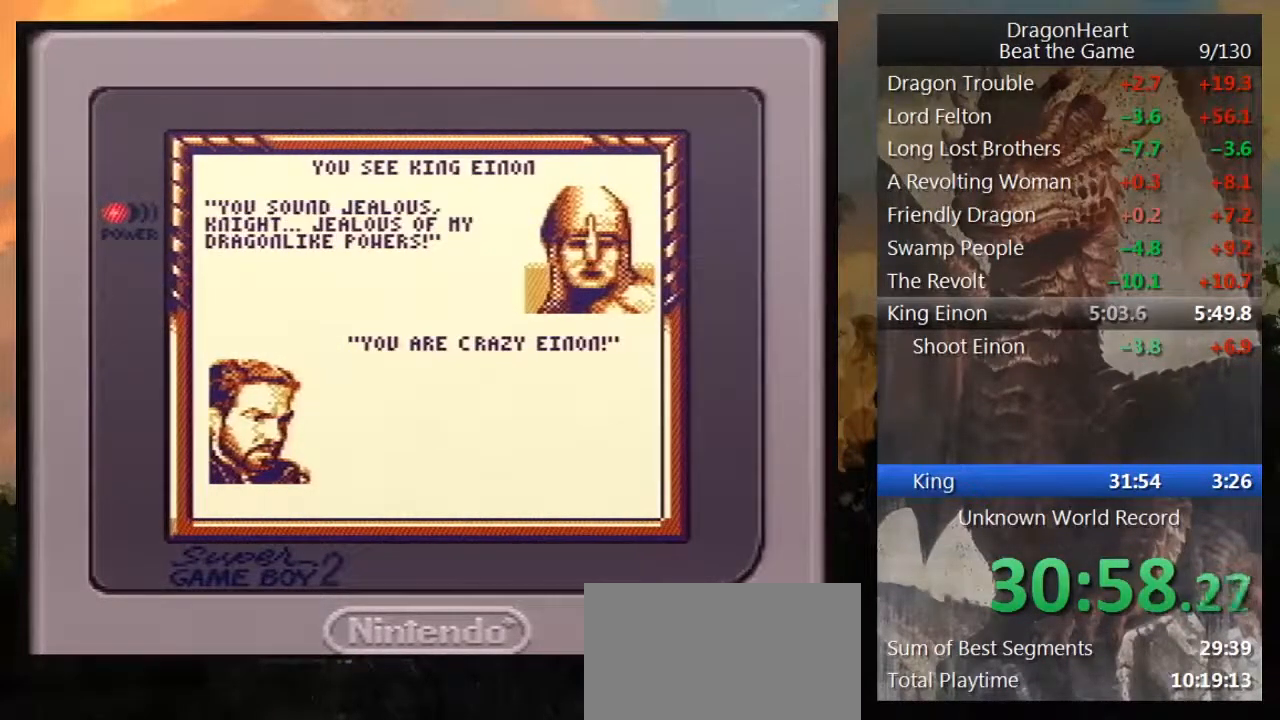
{"buttons": [], "events": [[67, "B", "down"], [167, "B", "up"], [267, "B", "down"], [317, "B", "up"], [383, "B", "down"], [467, "B", "up"]]}